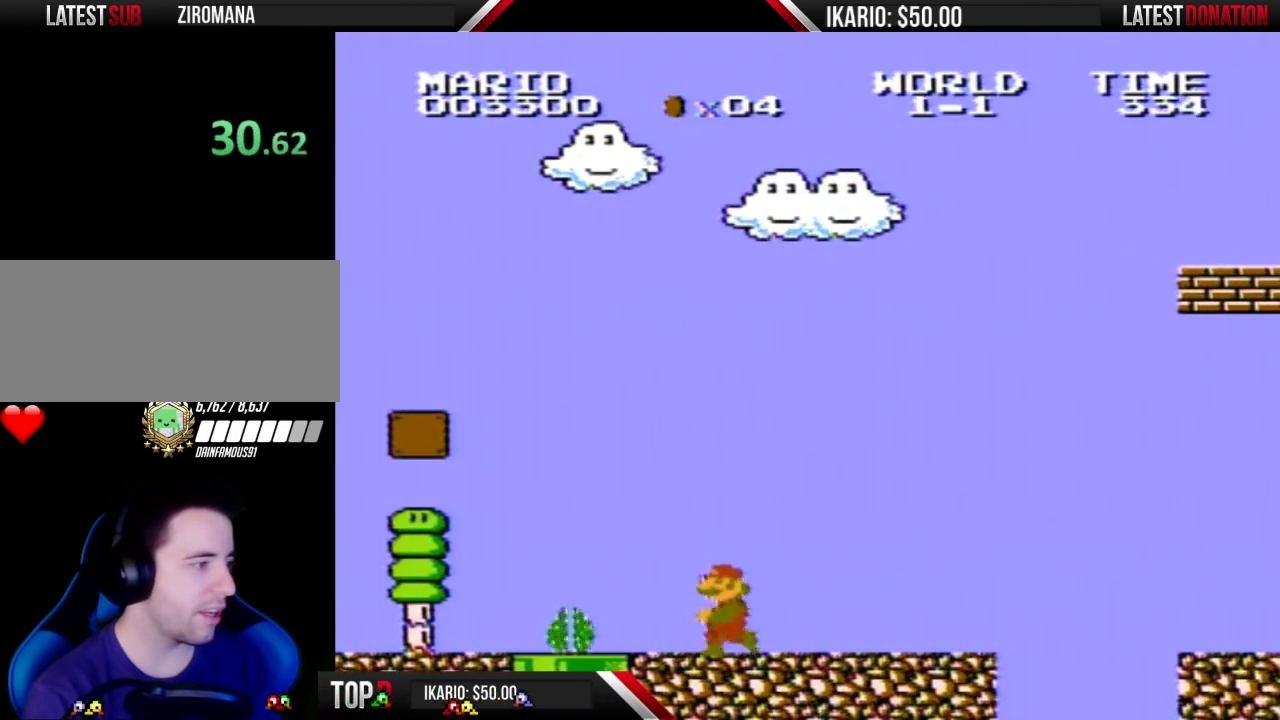
Gameplay with a controller (Nintendo layout); each line is a JSON object with the inputs held at the frame after it. "events" lists button and stick changes between this image and that frame as [ms after this image, input, new state], when the widget could be followed in between. Not read: L3 R3.
{"buttons": ["B", "DPAD_LEFT"], "events": [[67, "DPAD_LEFT", "up"], [383, "DPAD_LEFT", "down"]]}
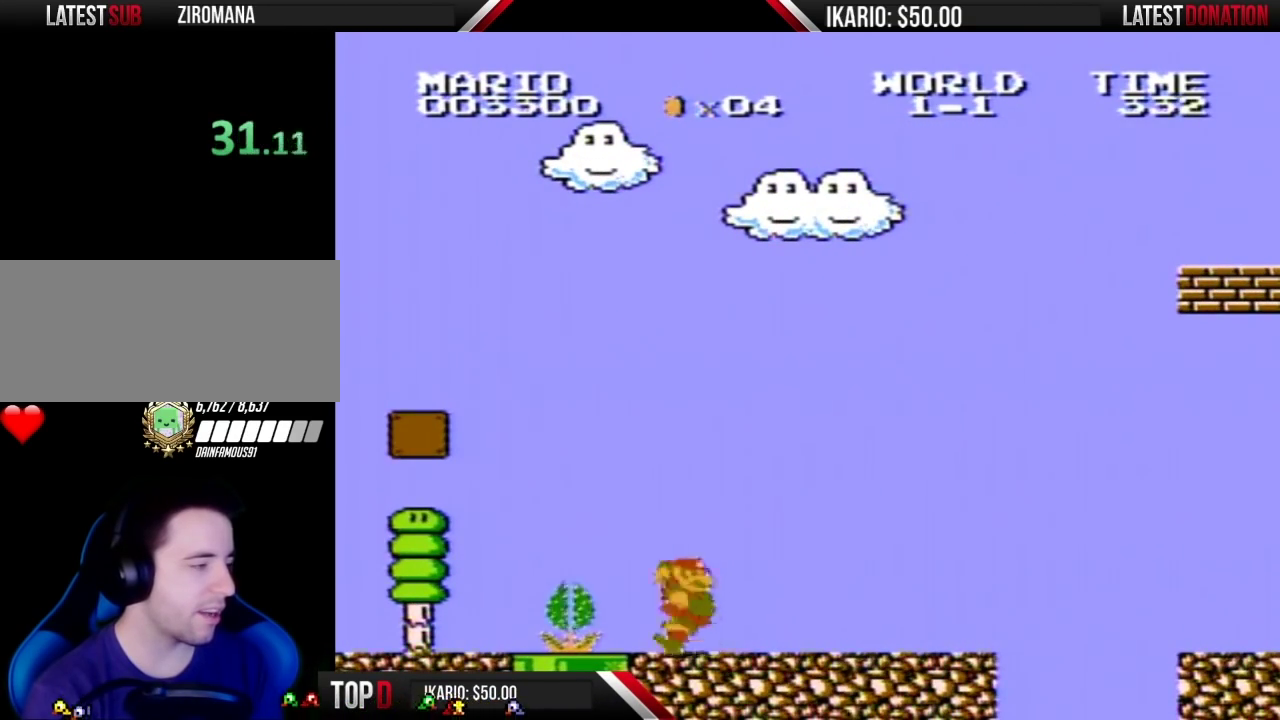
{"buttons": ["B", "DPAD_LEFT"], "events": [[133, "DPAD_LEFT", "up"], [183, "DPAD_RIGHT", "down"], [317, "DPAD_RIGHT", "up"], [433, "DPAD_LEFT", "down"]]}
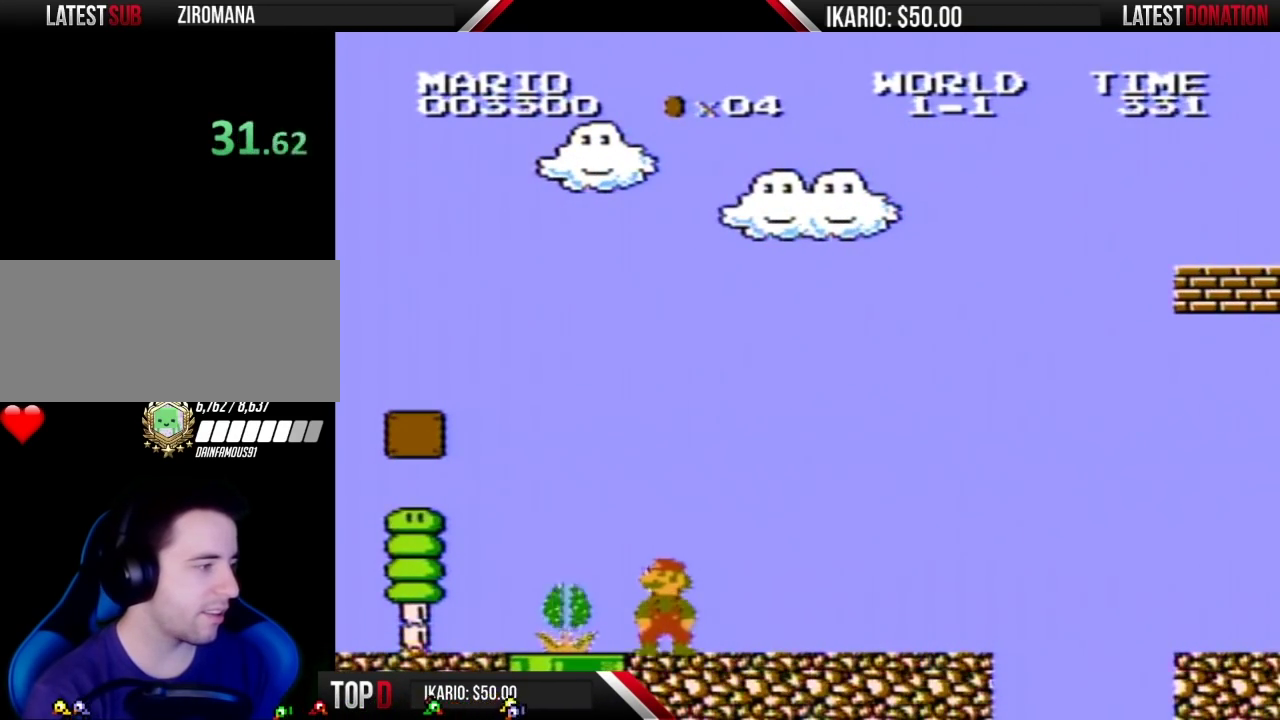
{"buttons": ["B"], "events": [[167, "DPAD_LEFT", "up"]]}
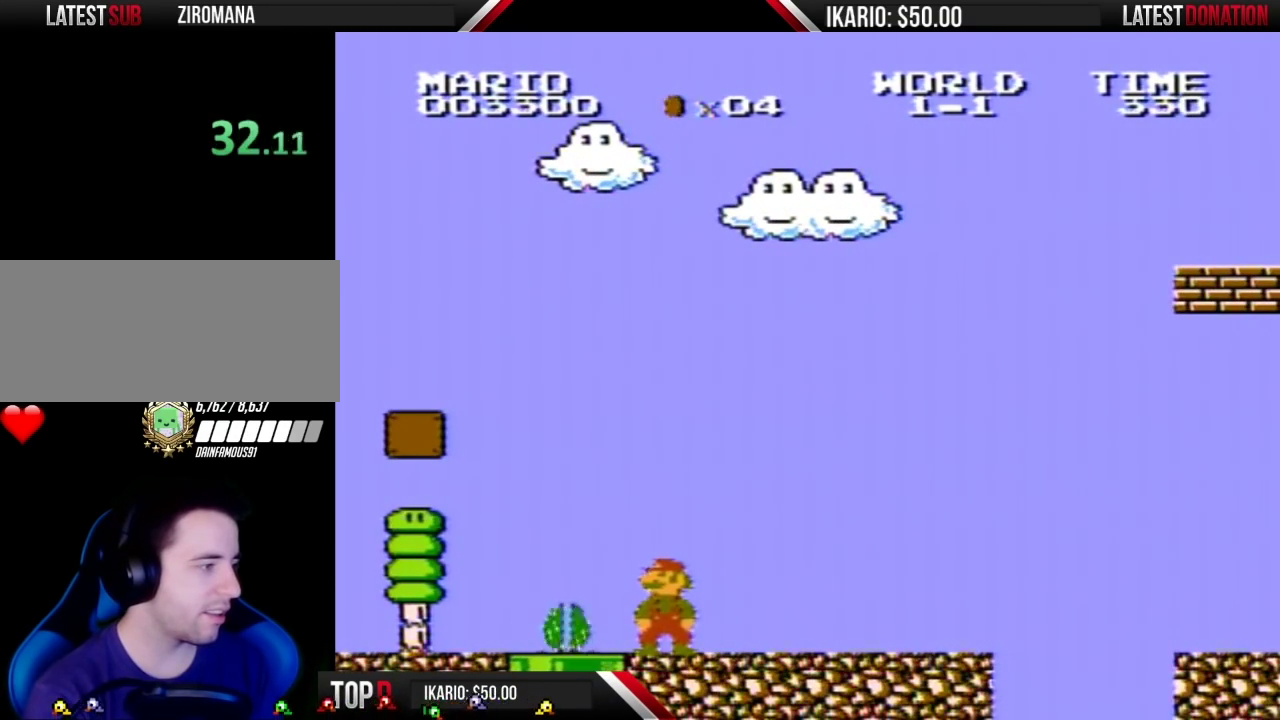
{"buttons": ["B", "DPAD_LEFT"], "events": [[283, "DPAD_LEFT", "down"]]}
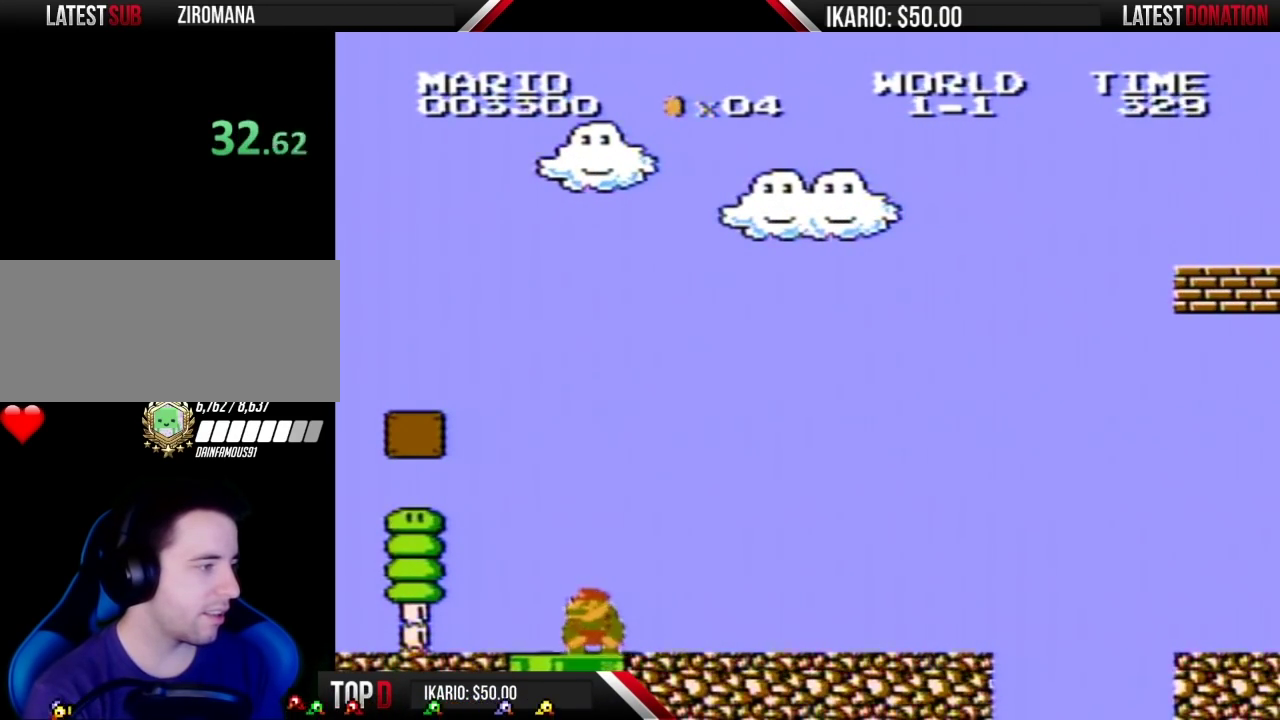
{"buttons": ["B", "DPAD_RIGHT"], "events": [[33, "DPAD_LEFT", "up"], [150, "DPAD_DOWN", "down"], [333, "DPAD_DOWN", "up"], [400, "DPAD_RIGHT", "down"]]}
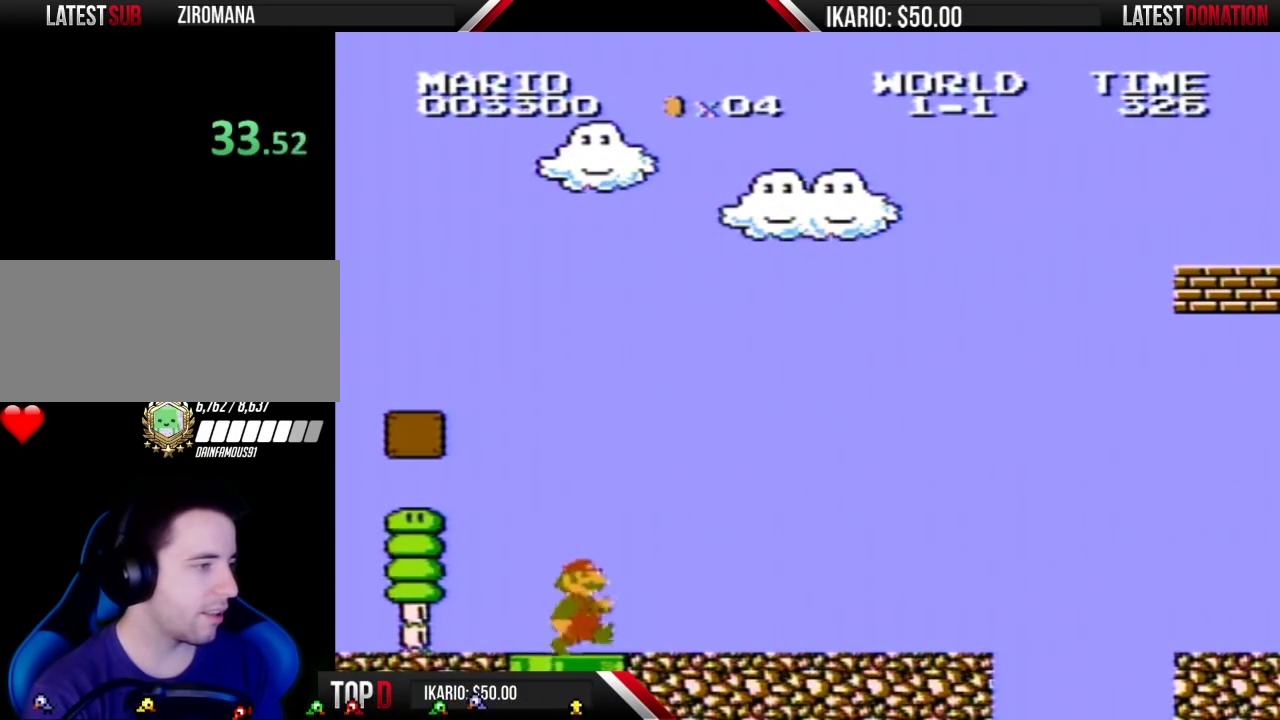
{"buttons": ["B", "DPAD_RIGHT"], "events": []}
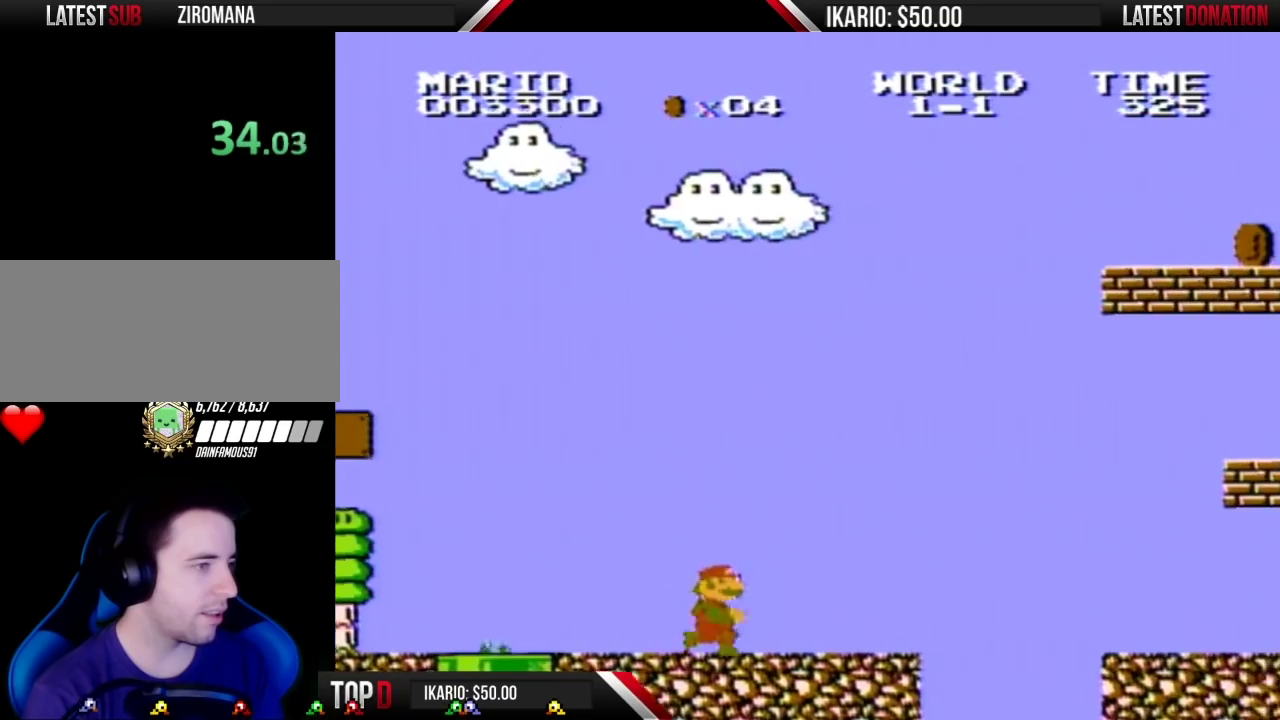
{"buttons": ["A", "B", "DPAD_RIGHT"], "events": [[433, "A", "down"]]}
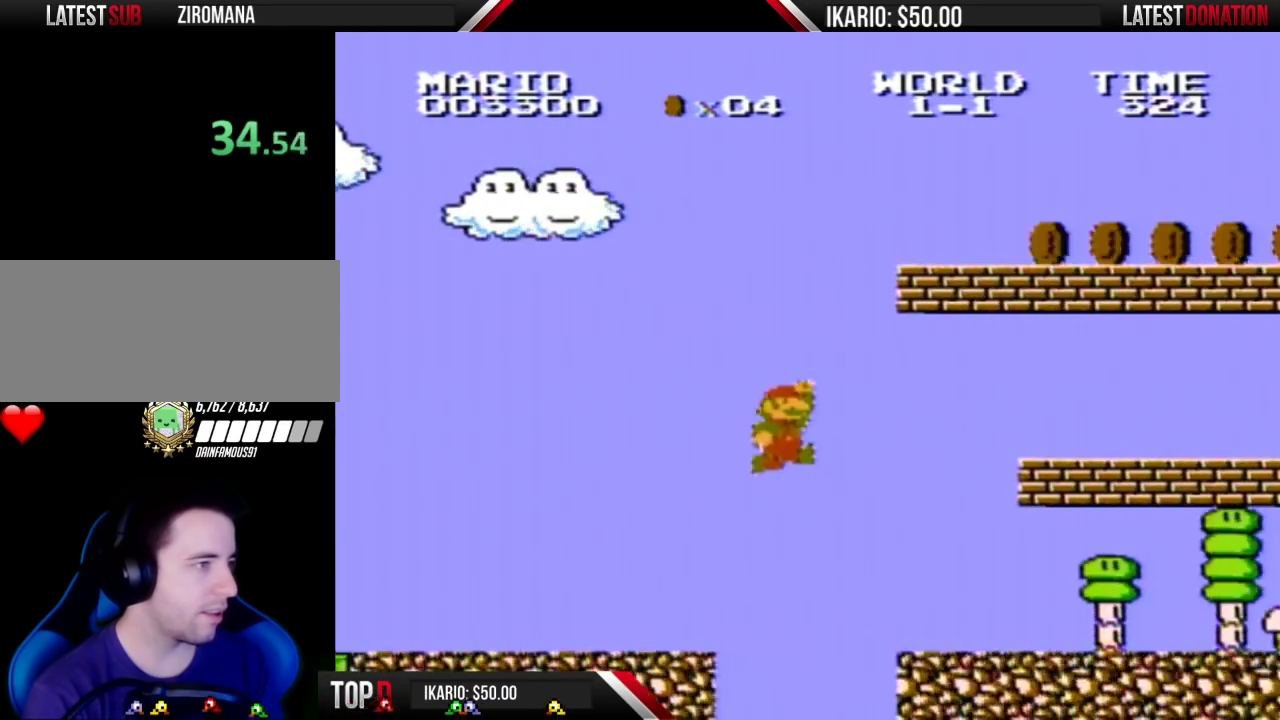
{"buttons": ["A", "B", "DPAD_LEFT"], "events": [[433, "DPAD_RIGHT", "up"], [500, "DPAD_LEFT", "down"]]}
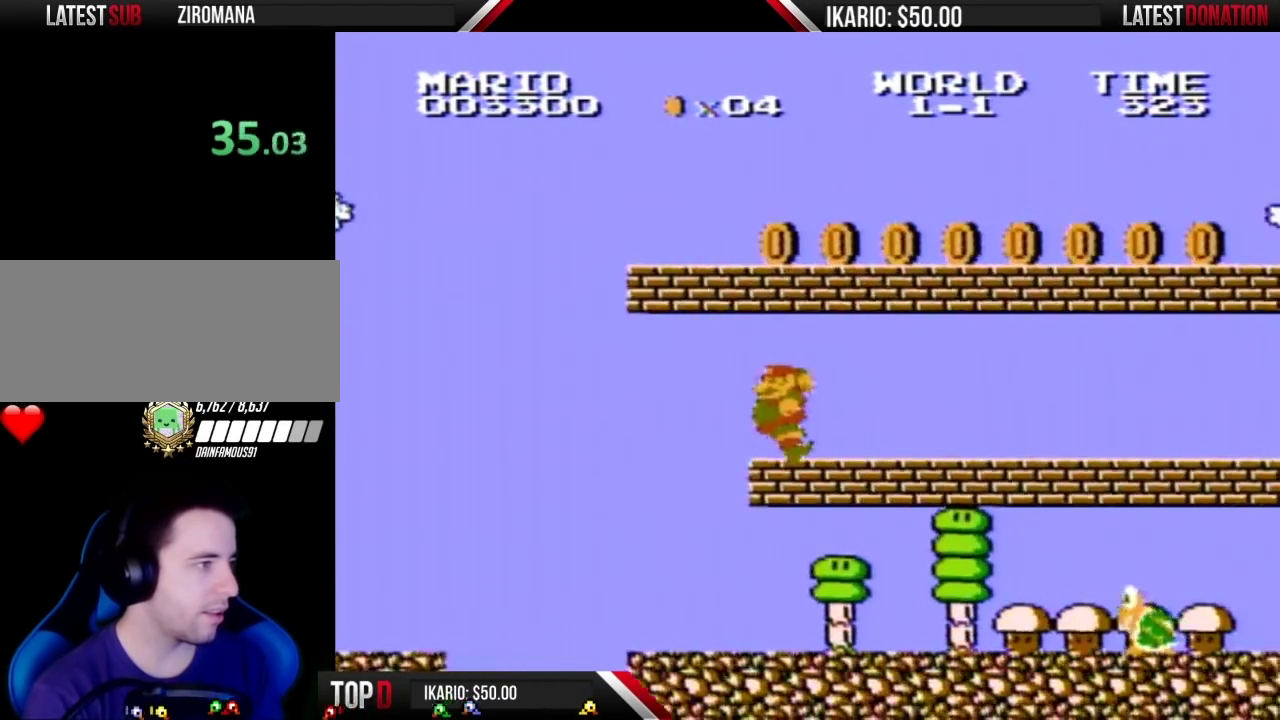
{"buttons": ["A", "B"], "events": [[83, "A", "up"], [433, "DPAD_LEFT", "up"], [467, "A", "down"]]}
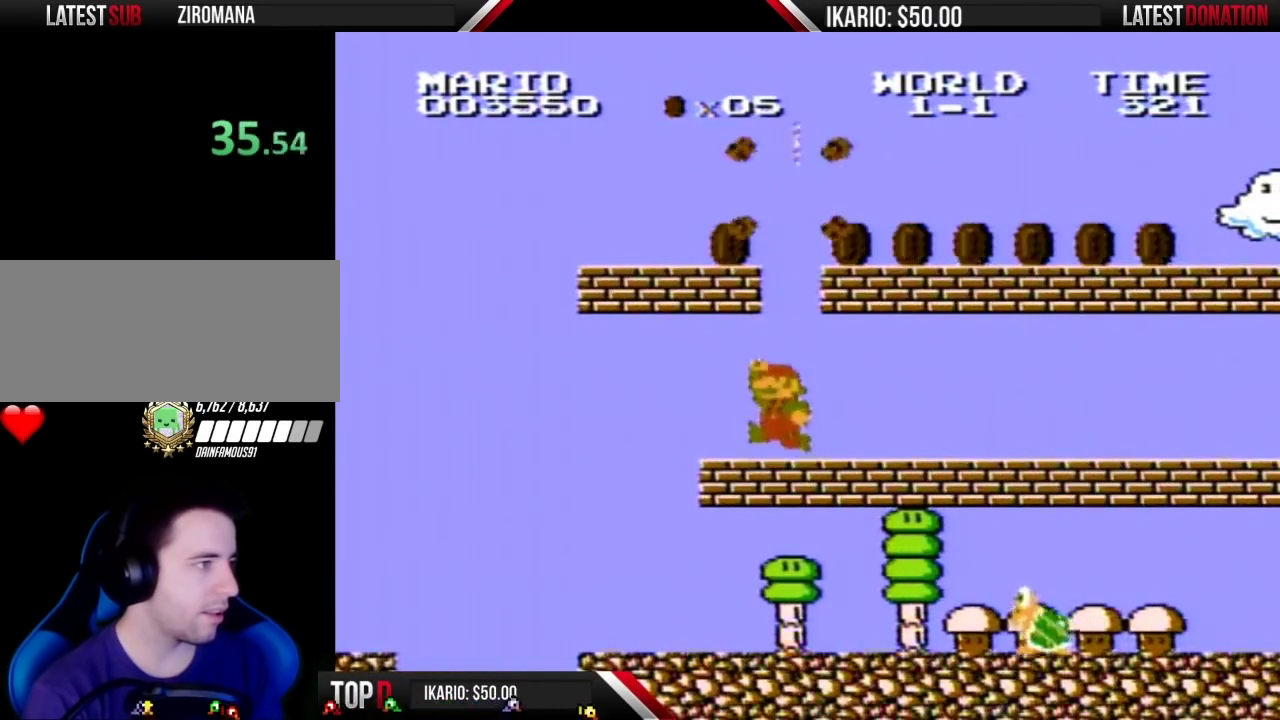
{"buttons": ["B", "DPAD_LEFT"], "events": [[183, "A", "up"], [367, "DPAD_LEFT", "down"]]}
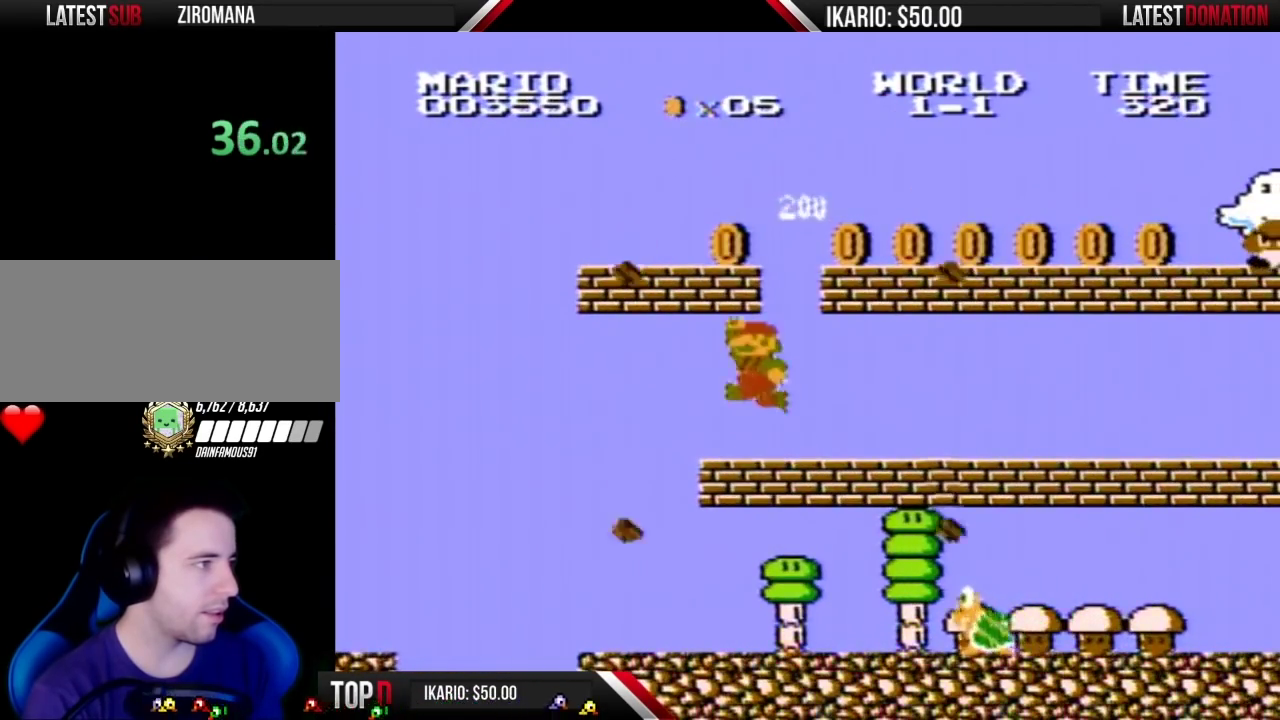
{"buttons": ["B"], "events": [[50, "DPAD_LEFT", "up"], [117, "A", "down"], [183, "DPAD_RIGHT", "down"], [333, "A", "up"], [400, "DPAD_RIGHT", "up"]]}
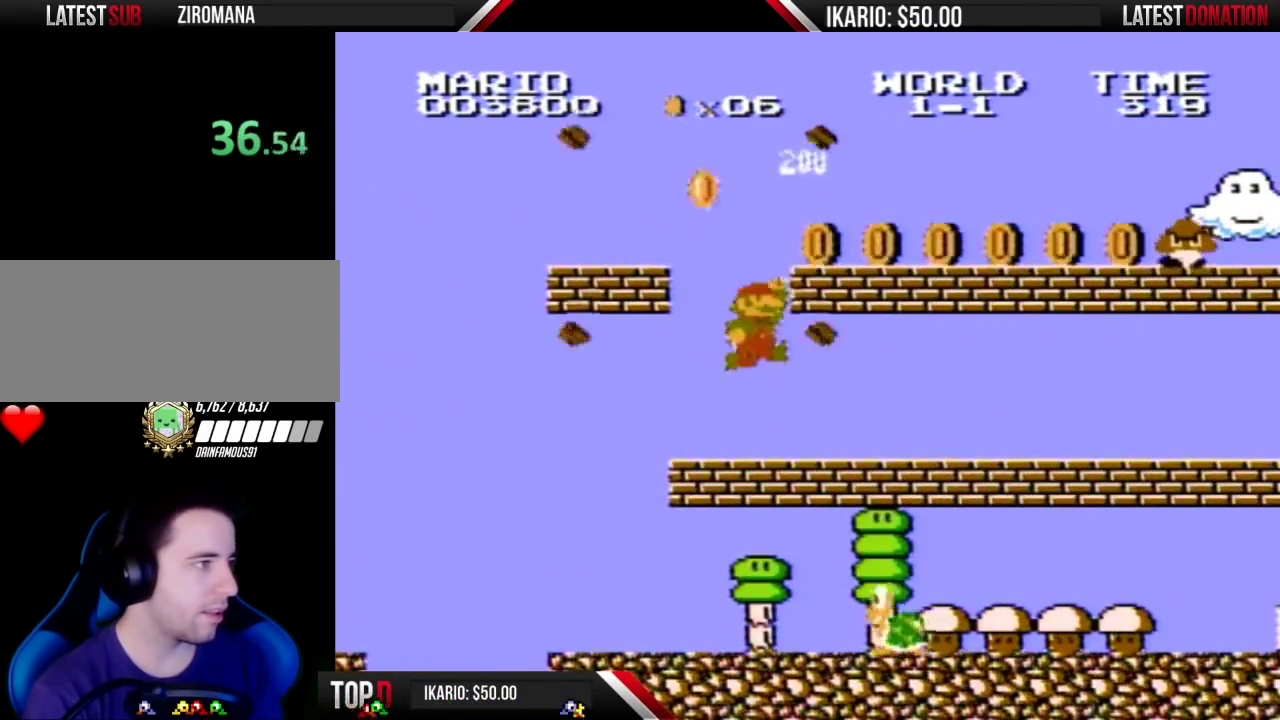
{"buttons": ["A", "B", "DPAD_RIGHT"], "events": [[50, "A", "down"], [183, "DPAD_RIGHT", "down"]]}
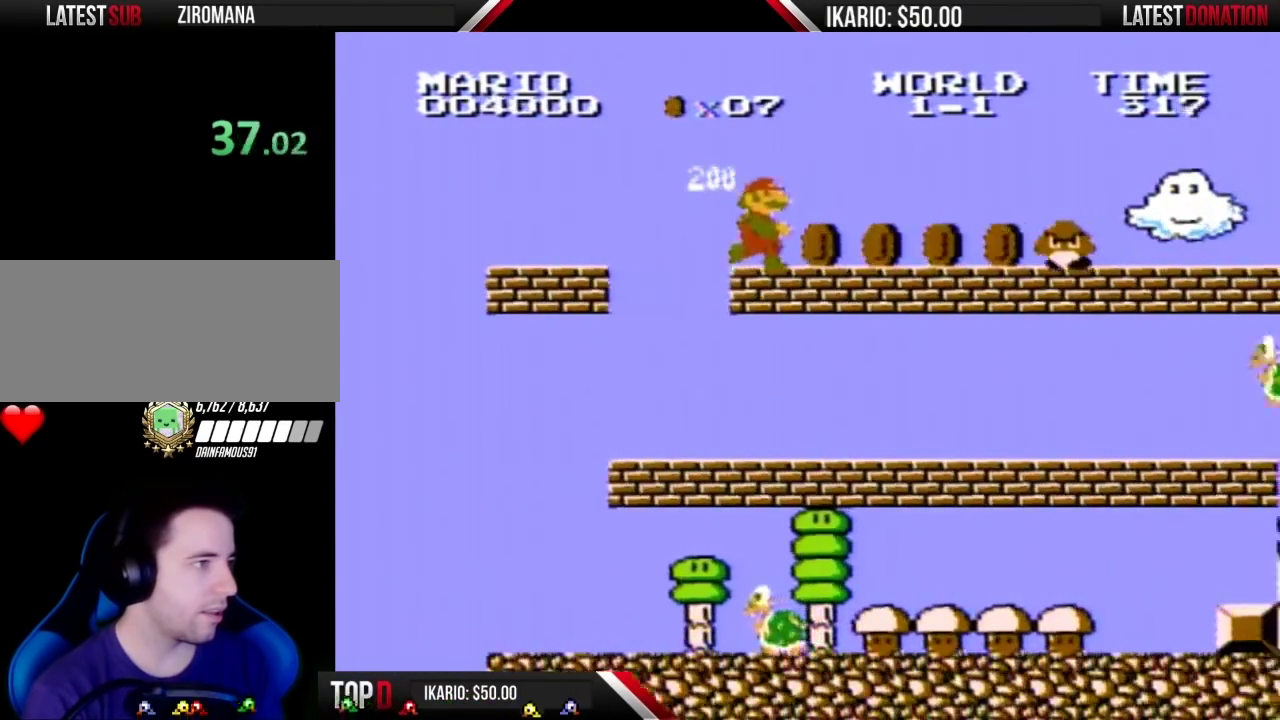
{"buttons": ["B", "DPAD_LEFT"], "events": [[17, "A", "up"], [333, "DPAD_RIGHT", "up"], [500, "DPAD_LEFT", "down"]]}
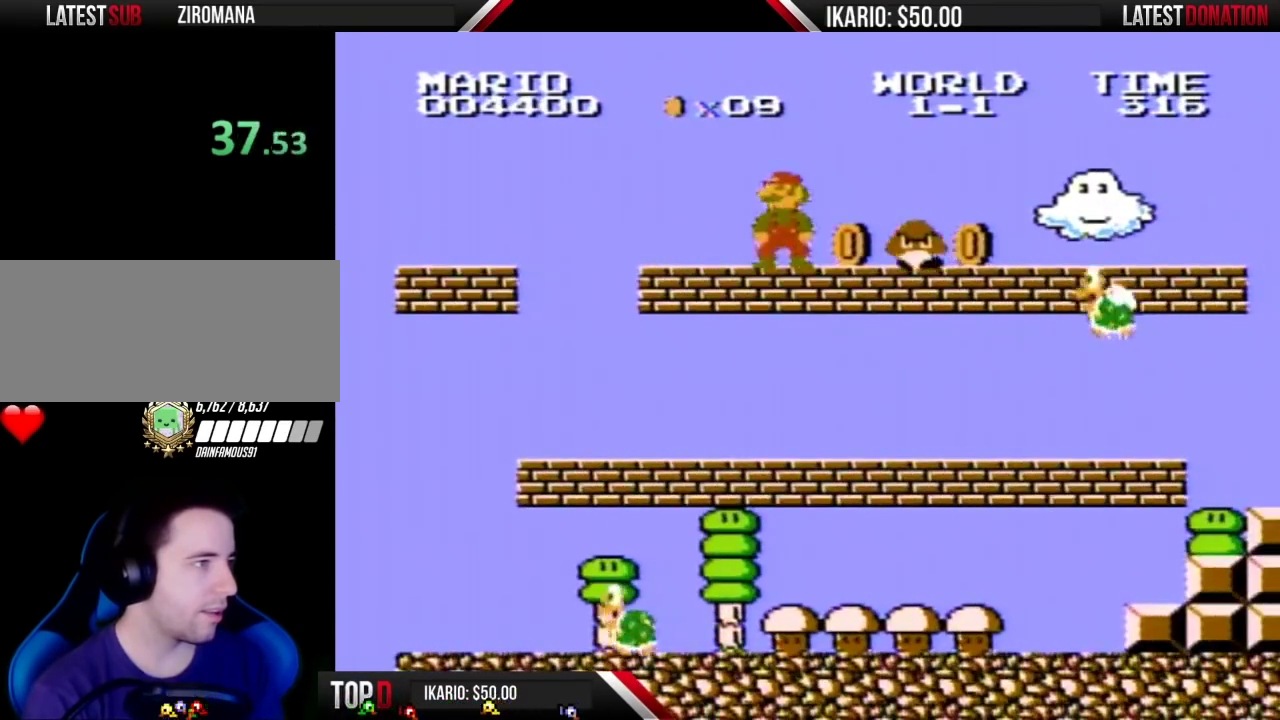
{"buttons": ["B"], "events": [[117, "DPAD_LEFT", "up"], [217, "DPAD_RIGHT", "down"], [367, "DPAD_RIGHT", "up"]]}
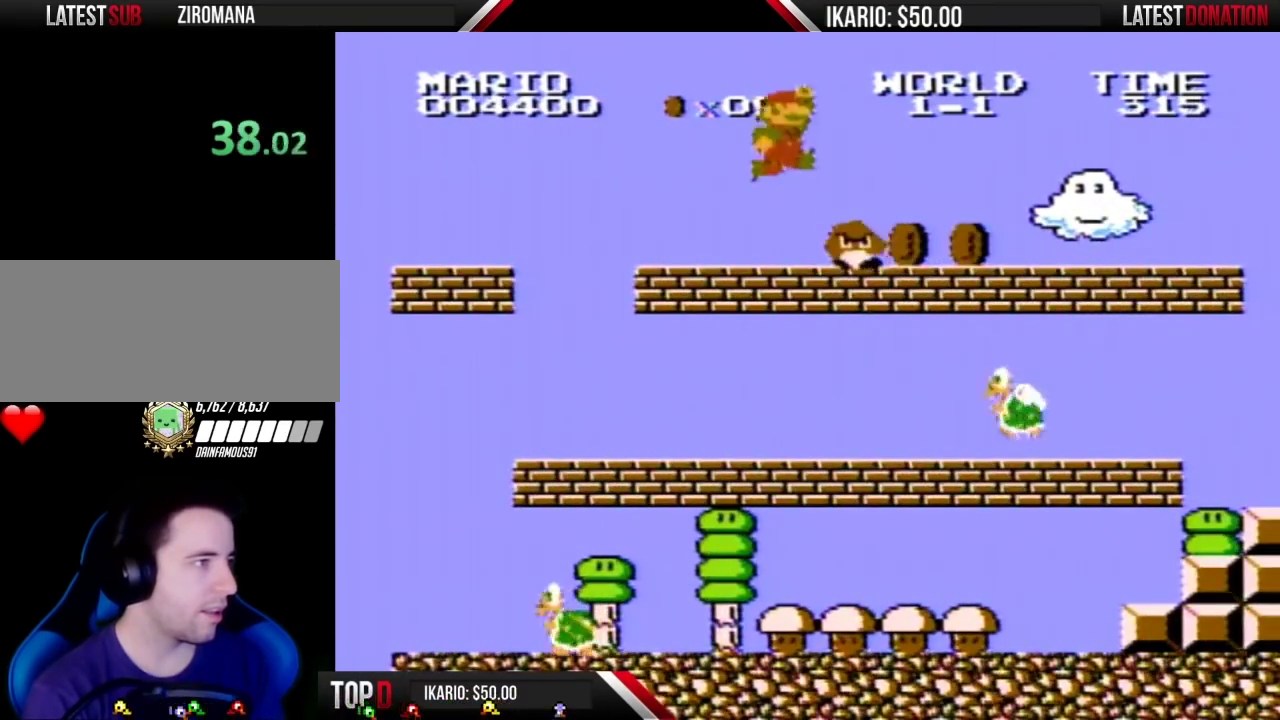
{"buttons": [], "events": [[50, "A", "down"], [183, "A", "up"], [183, "B", "up"], [217, "DPAD_RIGHT", "down"], [300, "DPAD_RIGHT", "up"]]}
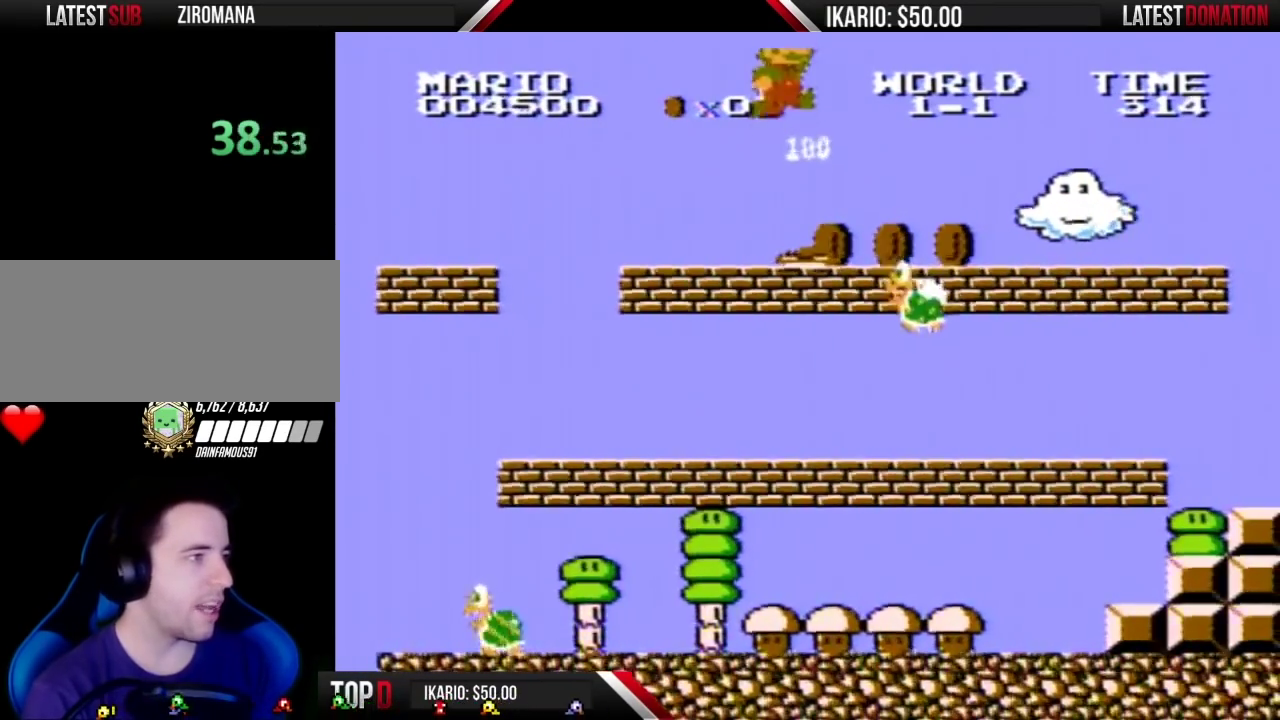
{"buttons": ["B", "DPAD_RIGHT"], "events": [[183, "DPAD_RIGHT", "down"], [400, "B", "down"]]}
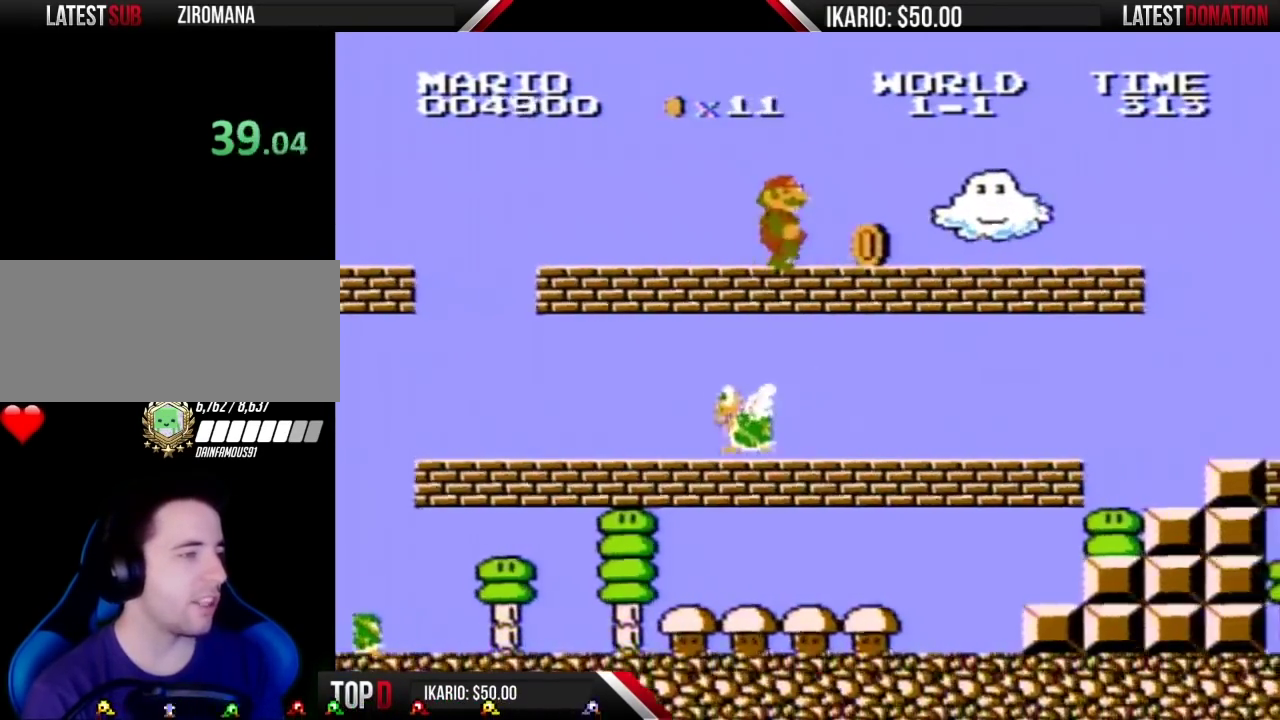
{"buttons": ["B", "DPAD_RIGHT"], "events": []}
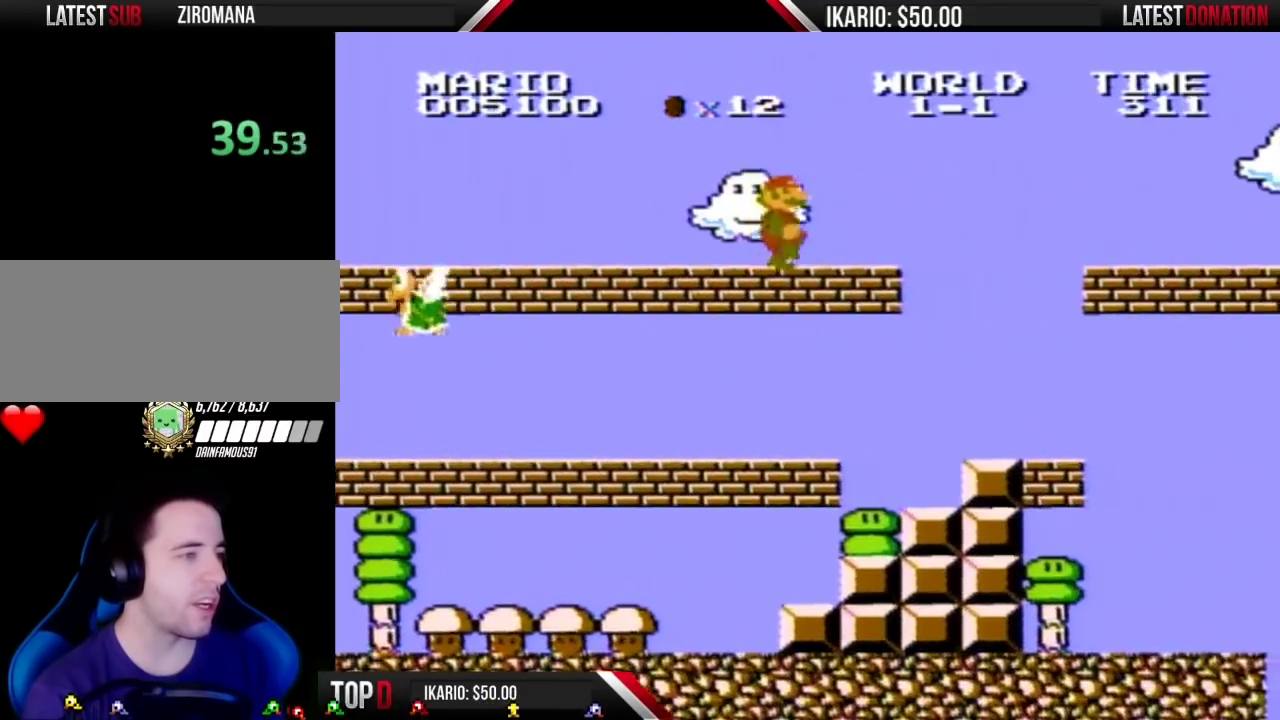
{"buttons": ["B"], "events": [[50, "DPAD_RIGHT", "up"]]}
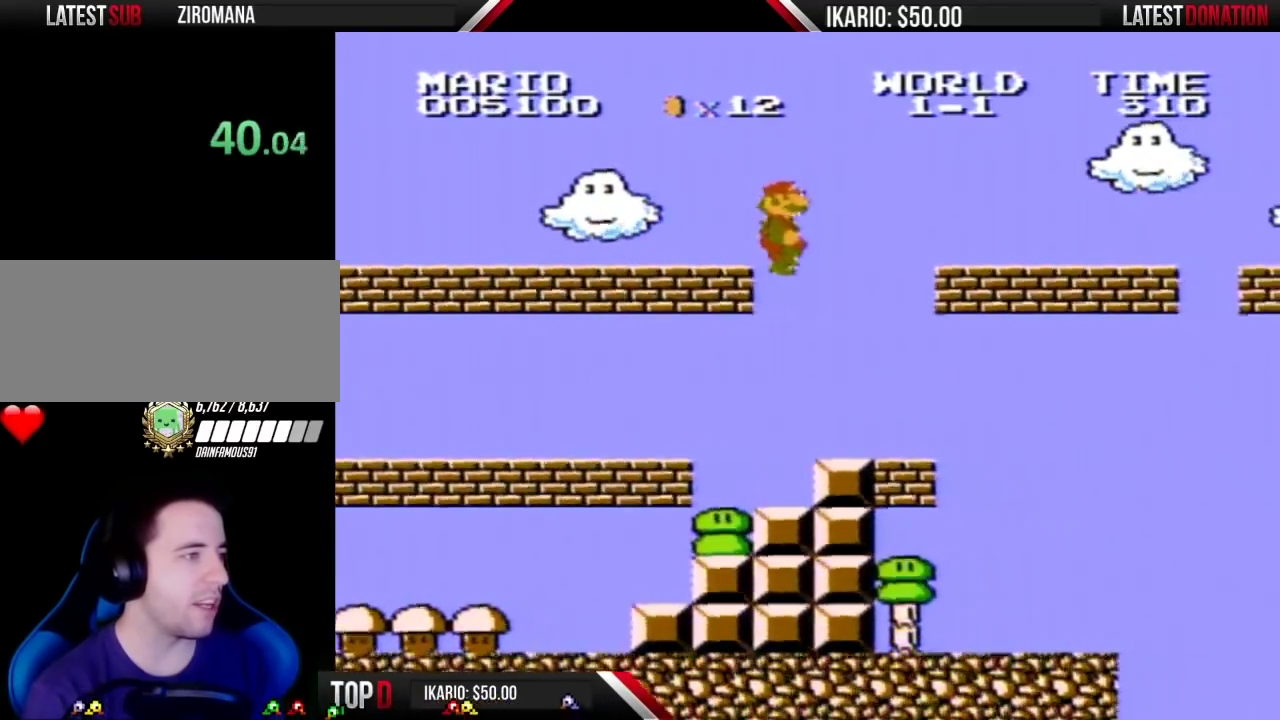
{"buttons": ["B"], "events": [[267, "DPAD_LEFT", "down"], [467, "DPAD_LEFT", "up"]]}
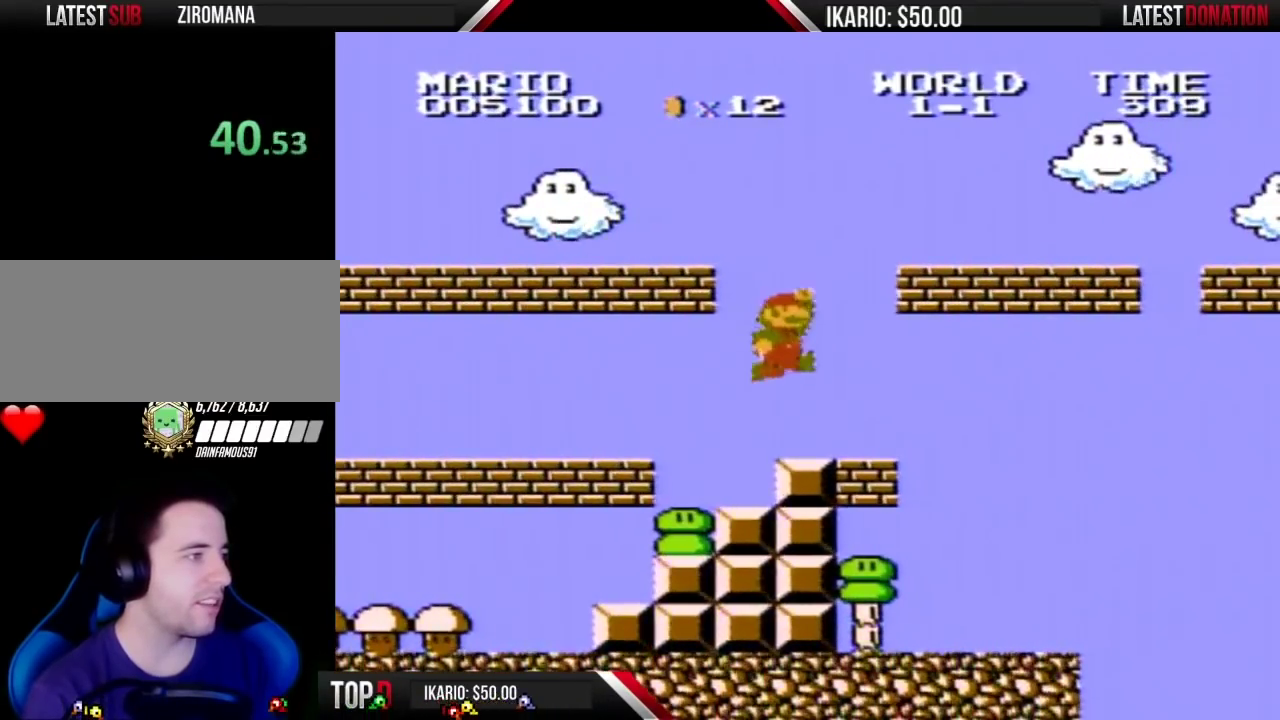
{"buttons": ["B"], "events": [[50, "DPAD_RIGHT", "down"], [83, "A", "down"], [183, "A", "up"], [183, "DPAD_RIGHT", "up"]]}
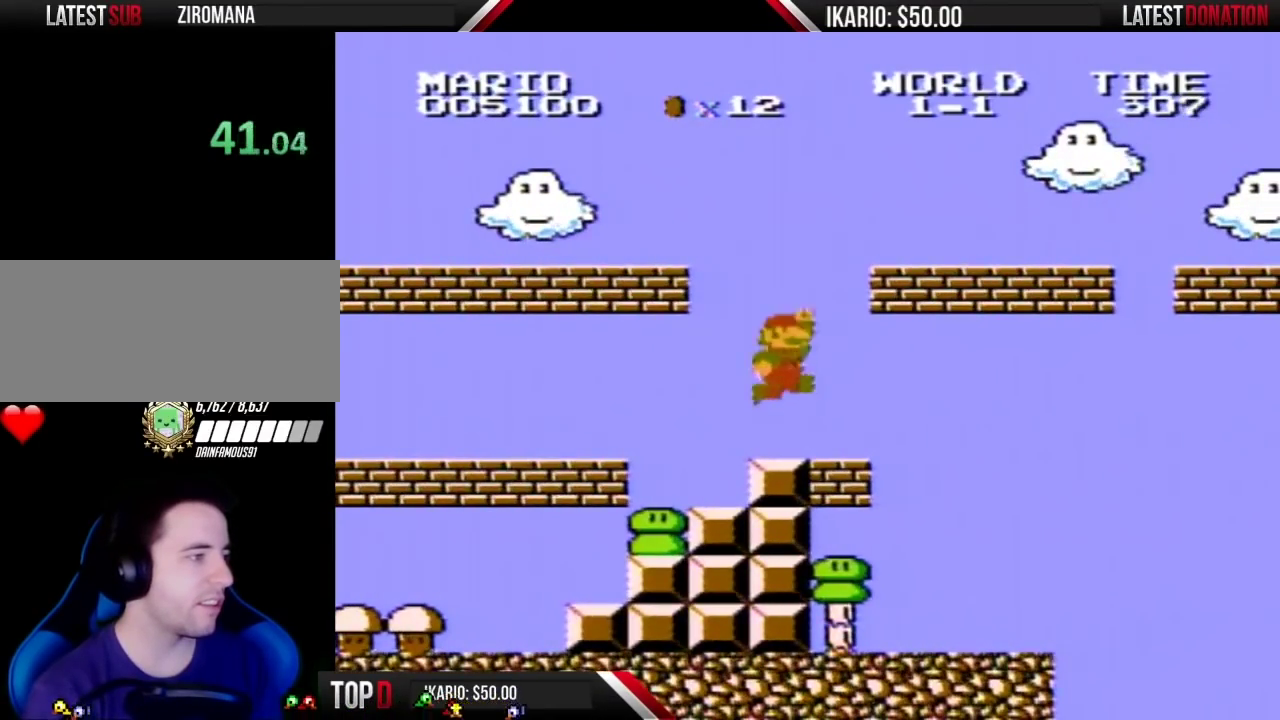
{"buttons": ["B"], "events": [[117, "A", "down"], [217, "A", "up"]]}
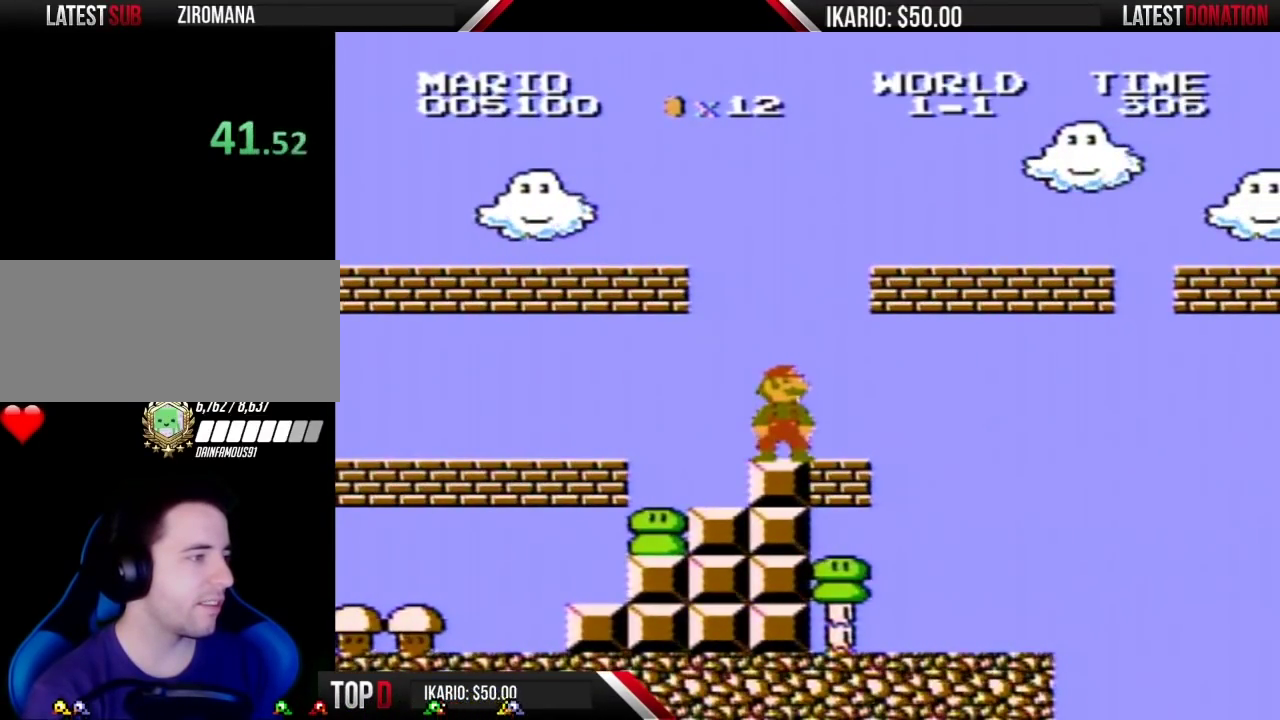
{"buttons": ["B", "DPAD_RIGHT"], "events": [[33, "B", "up"], [117, "B", "down"], [350, "DPAD_RIGHT", "down"]]}
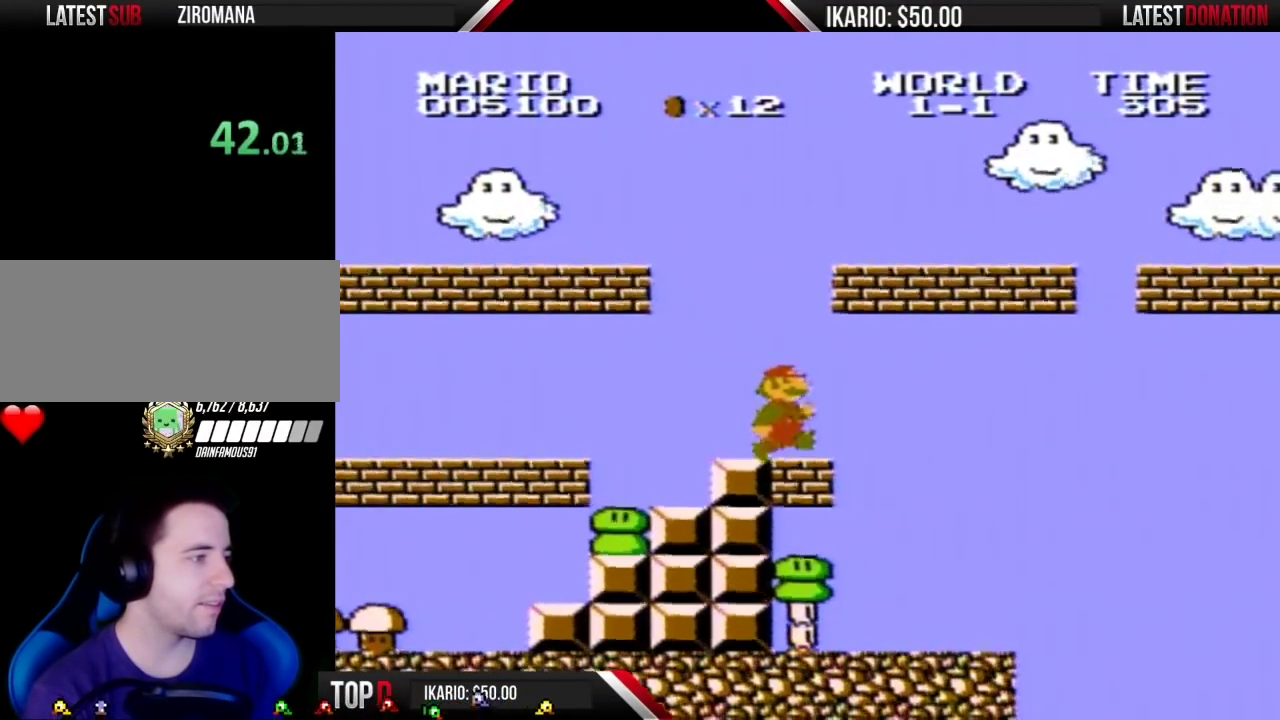
{"buttons": ["B"], "events": [[233, "DPAD_RIGHT", "up"]]}
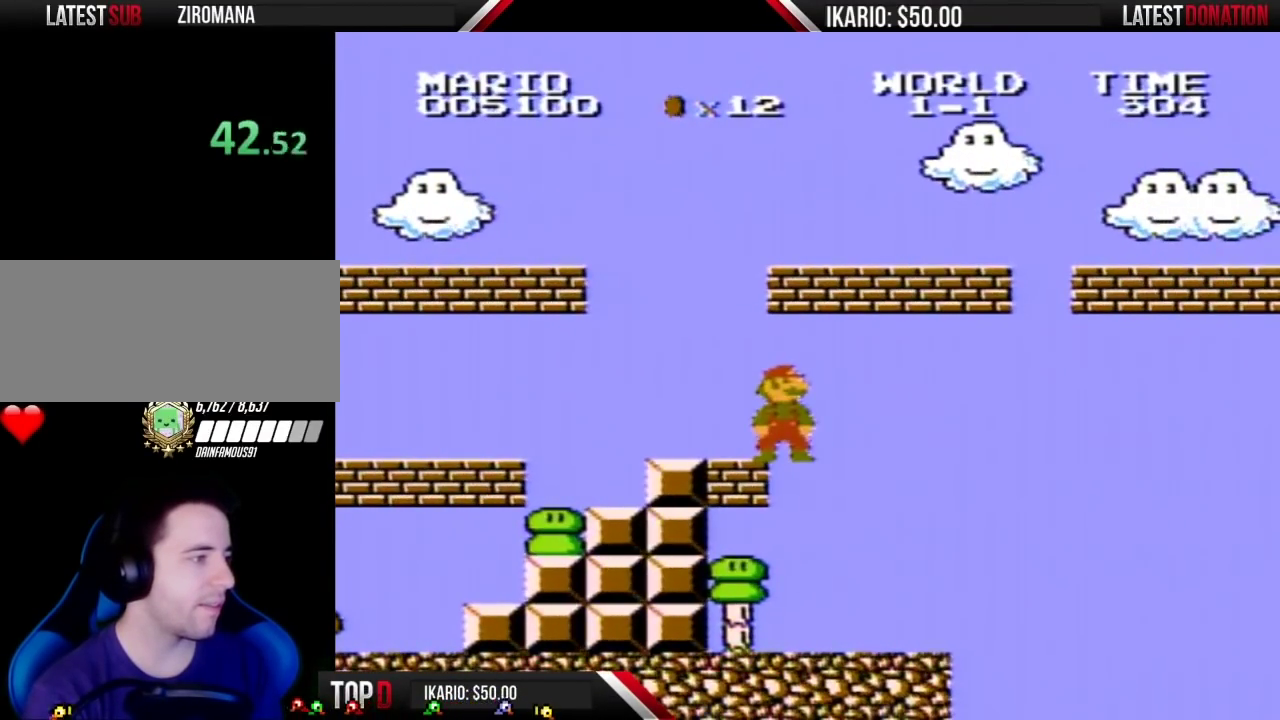
{"buttons": ["B", "DPAD_RIGHT"], "events": [[383, "DPAD_RIGHT", "down"]]}
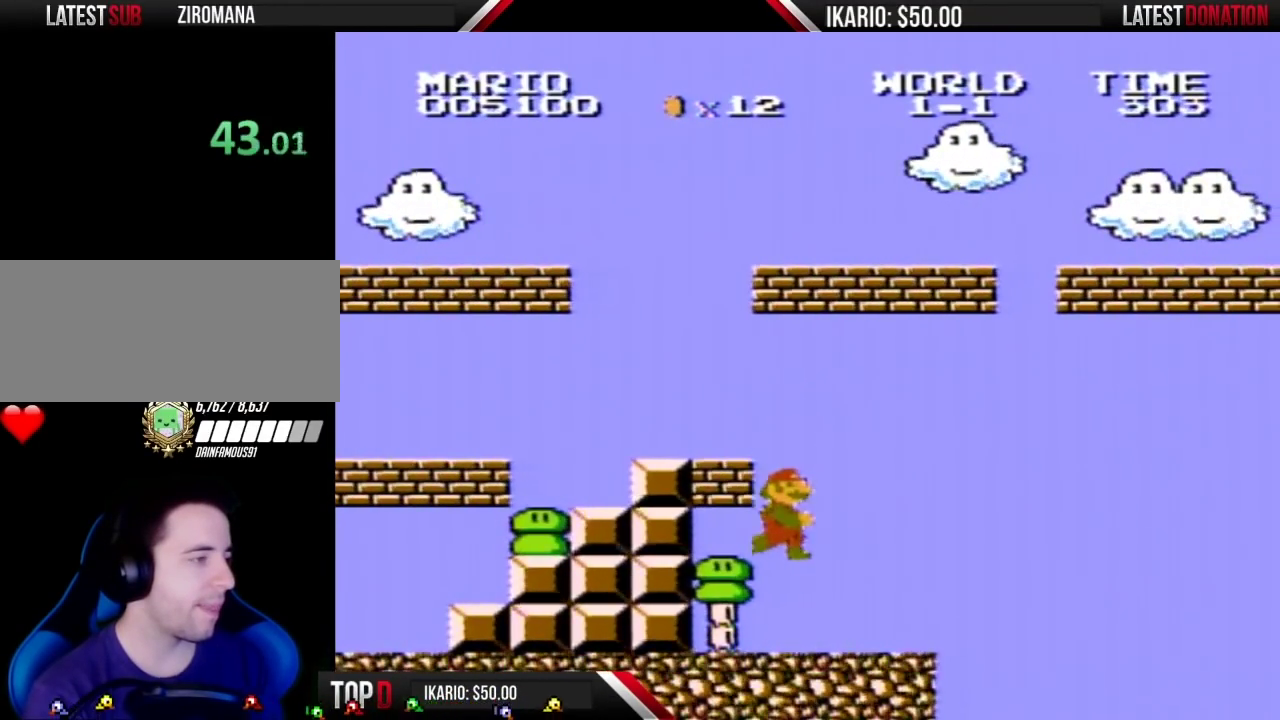
{"buttons": ["B", "DPAD_LEFT"], "events": [[17, "DPAD_RIGHT", "up"], [100, "DPAD_LEFT", "down"]]}
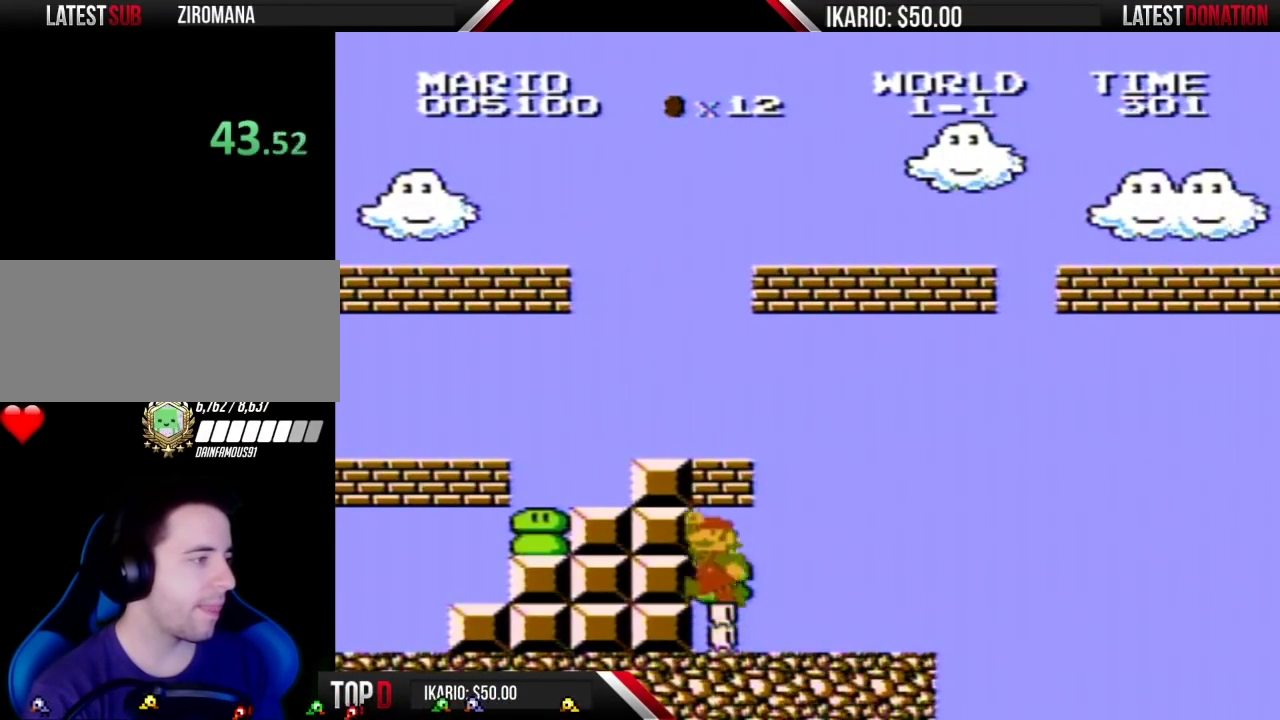
{"buttons": ["B", "DPAD_RIGHT"], "events": [[133, "A", "down"], [200, "DPAD_LEFT", "up"], [350, "A", "up"], [450, "DPAD_RIGHT", "down"]]}
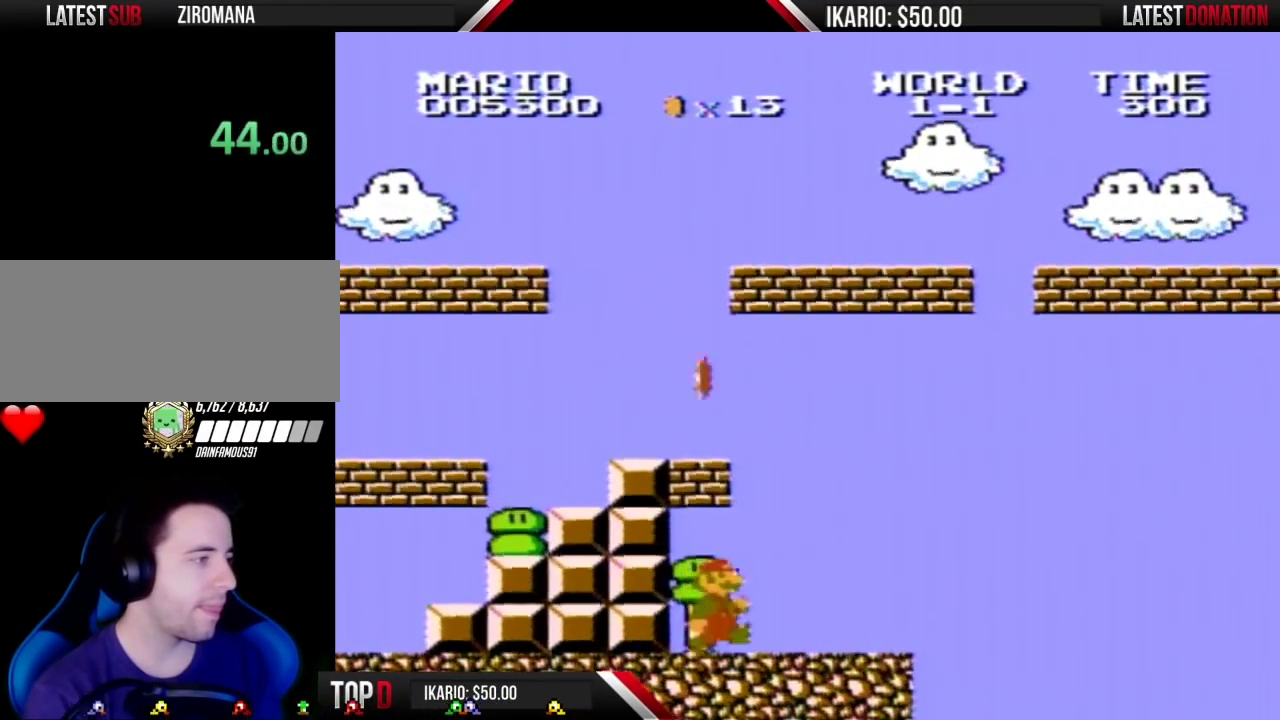
{"buttons": ["A"], "events": [[167, "DPAD_RIGHT", "up"], [233, "DPAD_LEFT", "down"], [350, "B", "up"], [483, "A", "down"], [483, "DPAD_LEFT", "up"]]}
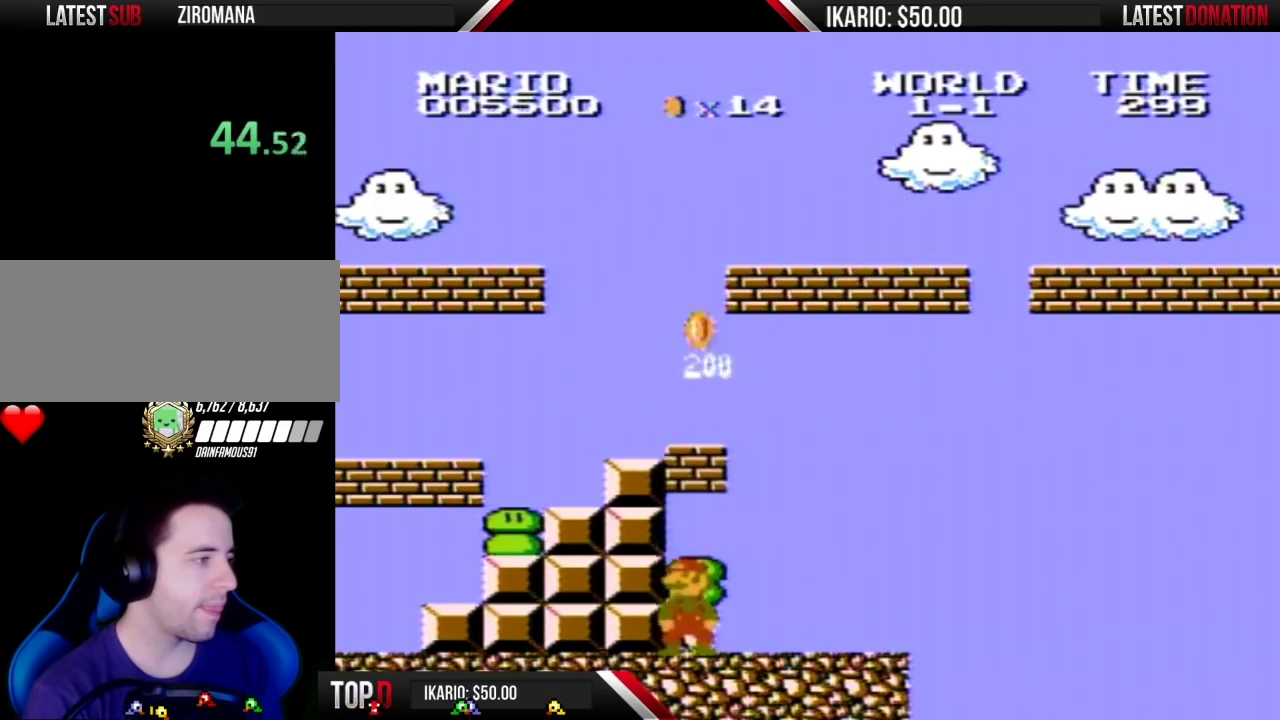
{"buttons": [], "events": [[483, "A", "up"]]}
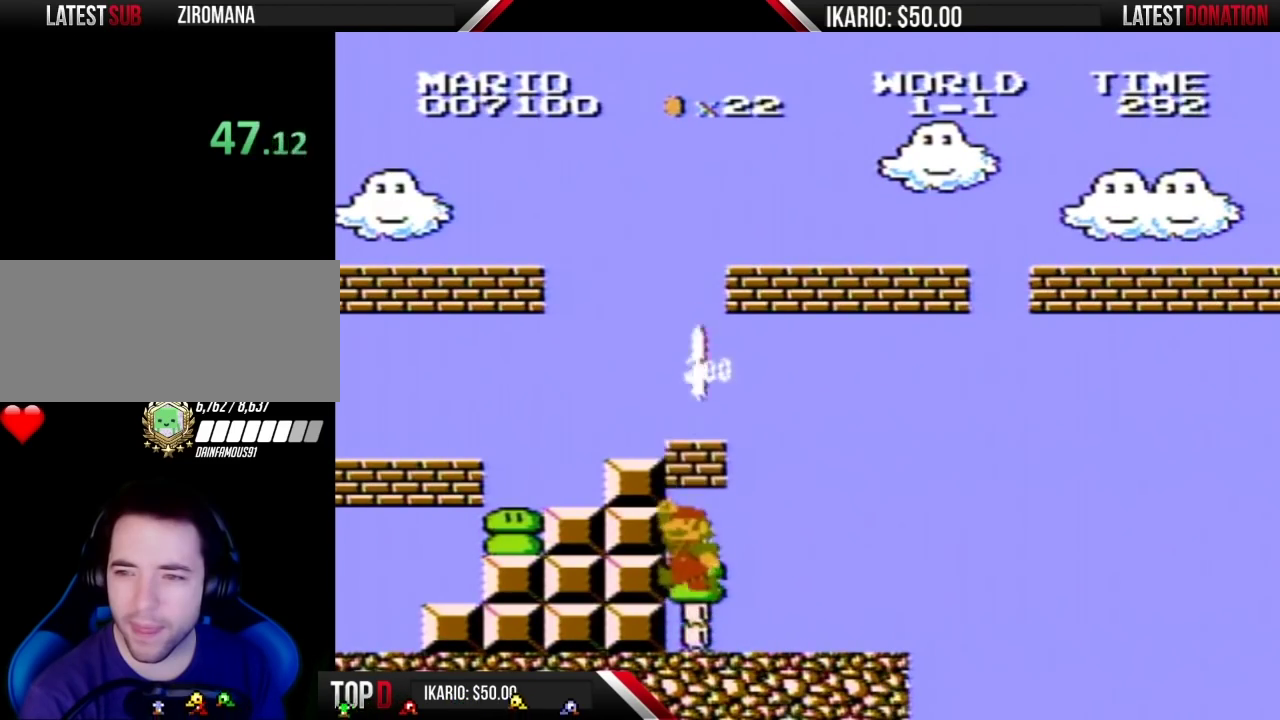
{"buttons": ["A"], "events": [[50, "A", "down"], [250, "A", "up"], [317, "A", "down"]]}